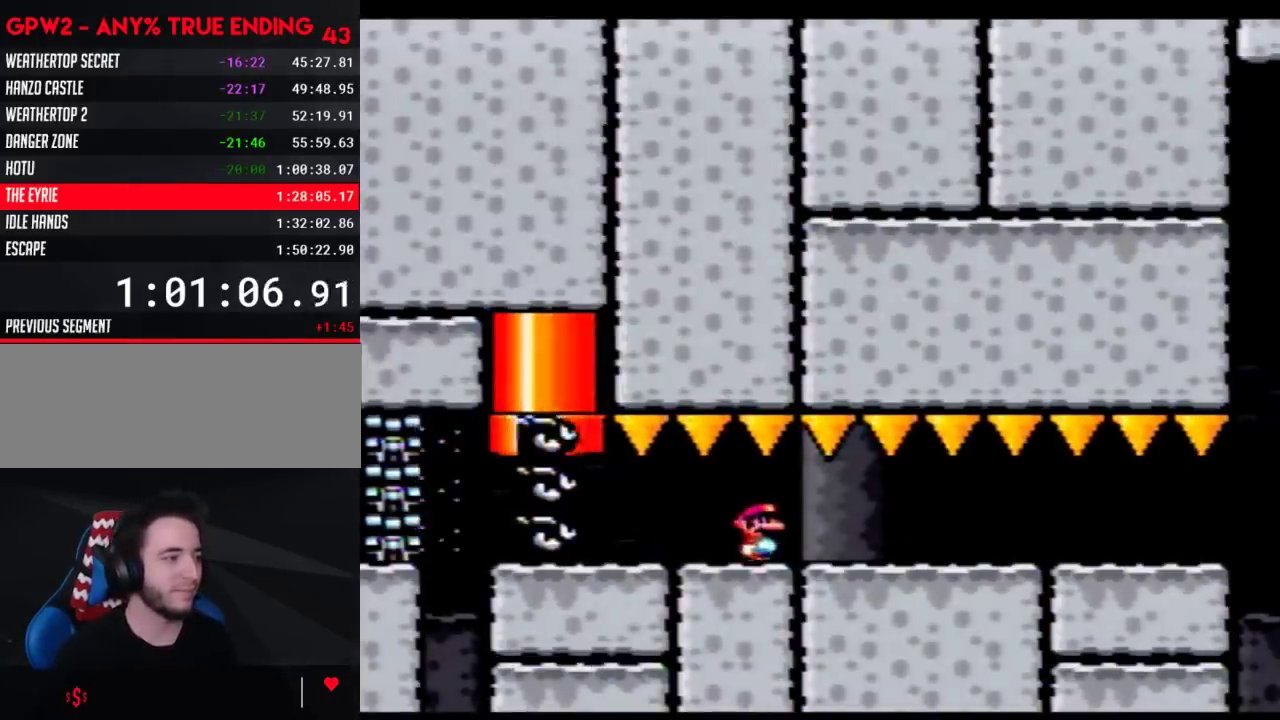
Gameplay with a controller (Nintendo layout); each line is a JSON object with the inputs held at the frame after it. "events" lists button and stick changes between this image and that frame as [ms after this image, input, new state], when the widget could be followed in between. Not read: B L3 R3.
{"buttons": ["Y", "DPAD_RIGHT"], "events": []}
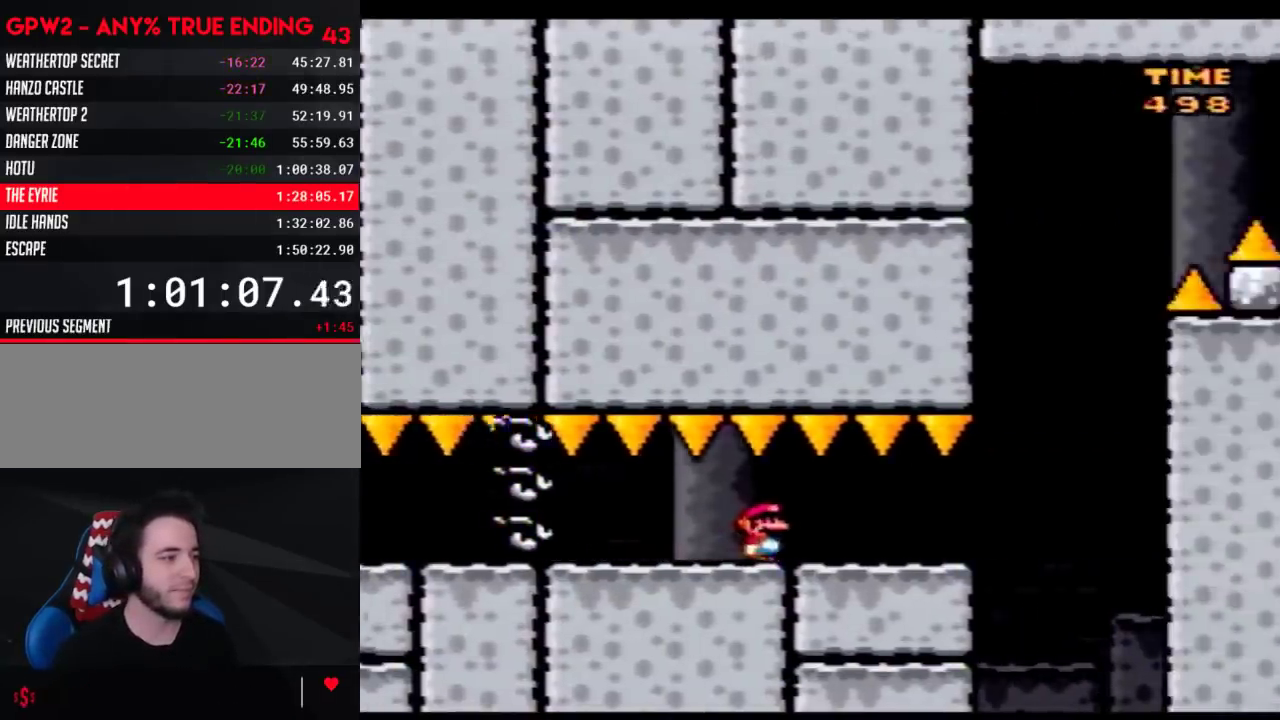
{"buttons": ["Y", "DPAD_LEFT"], "events": [[400, "DPAD_LEFT", "down"], [400, "DPAD_RIGHT", "up"]]}
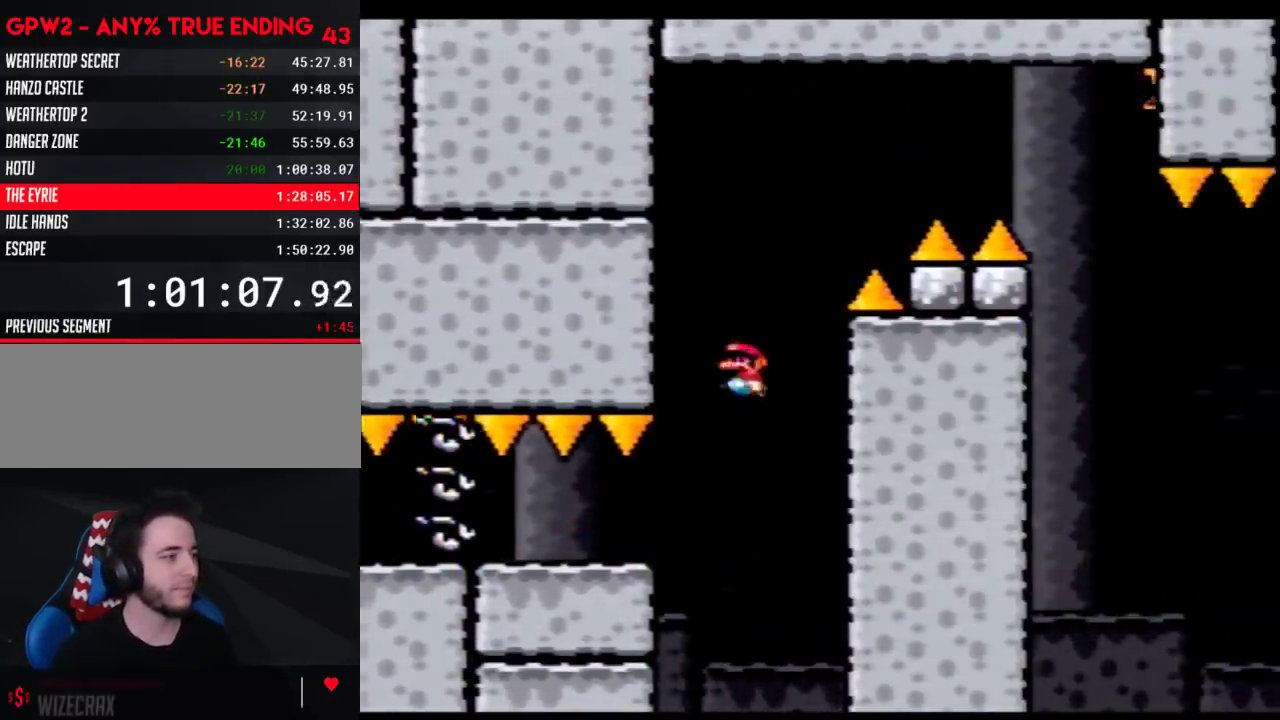
{"buttons": ["Y", "DPAD_RIGHT"], "events": [[283, "DPAD_LEFT", "up"], [300, "DPAD_RIGHT", "down"]]}
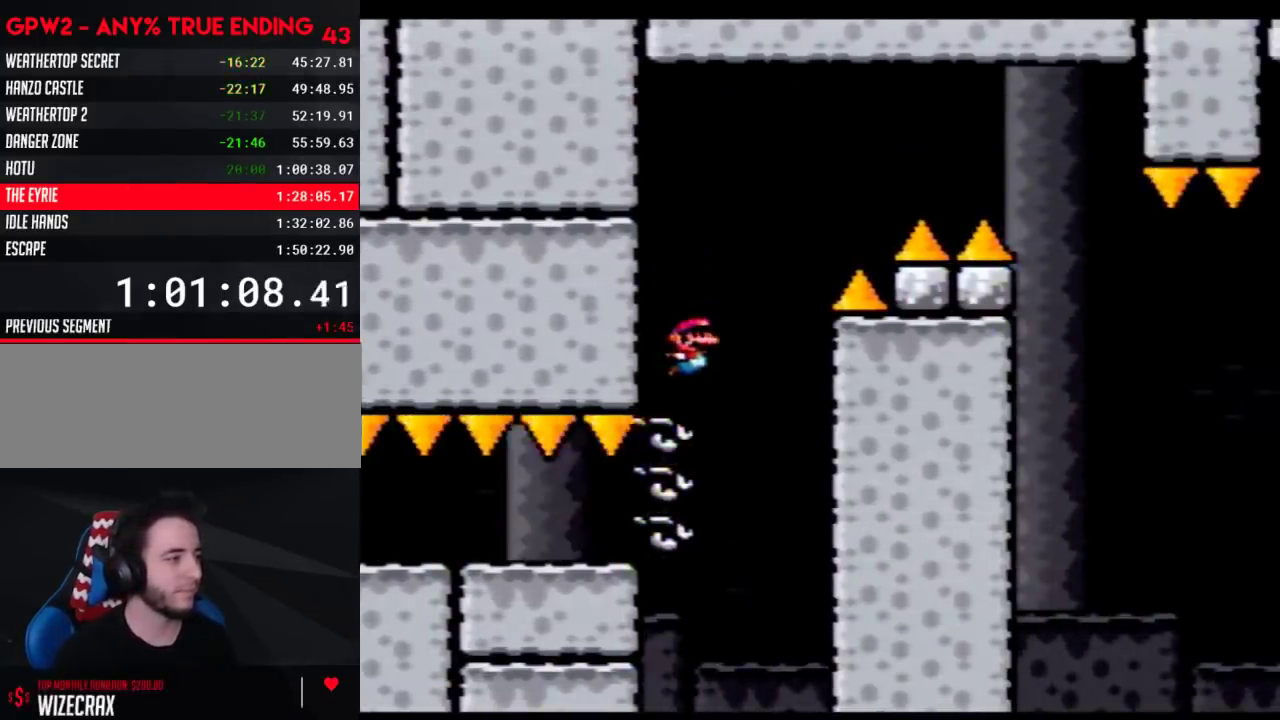
{"buttons": ["Y", "DPAD_RIGHT"], "events": []}
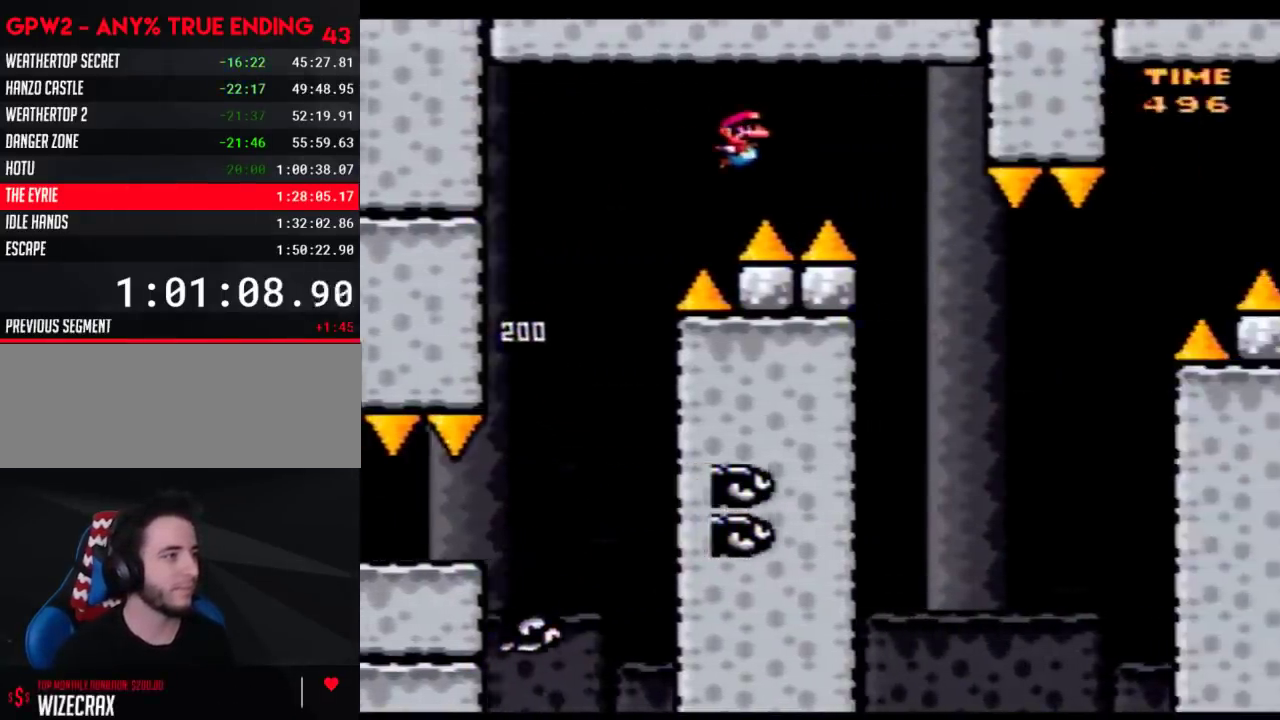
{"buttons": ["Y", "DPAD_RIGHT"], "events": [[233, "DPAD_DOWN", "down"], [233, "DPAD_LEFT", "down"], [233, "DPAD_RIGHT", "up"], [283, "DPAD_DOWN", "up"], [367, "DPAD_LEFT", "up"], [367, "DPAD_RIGHT", "down"]]}
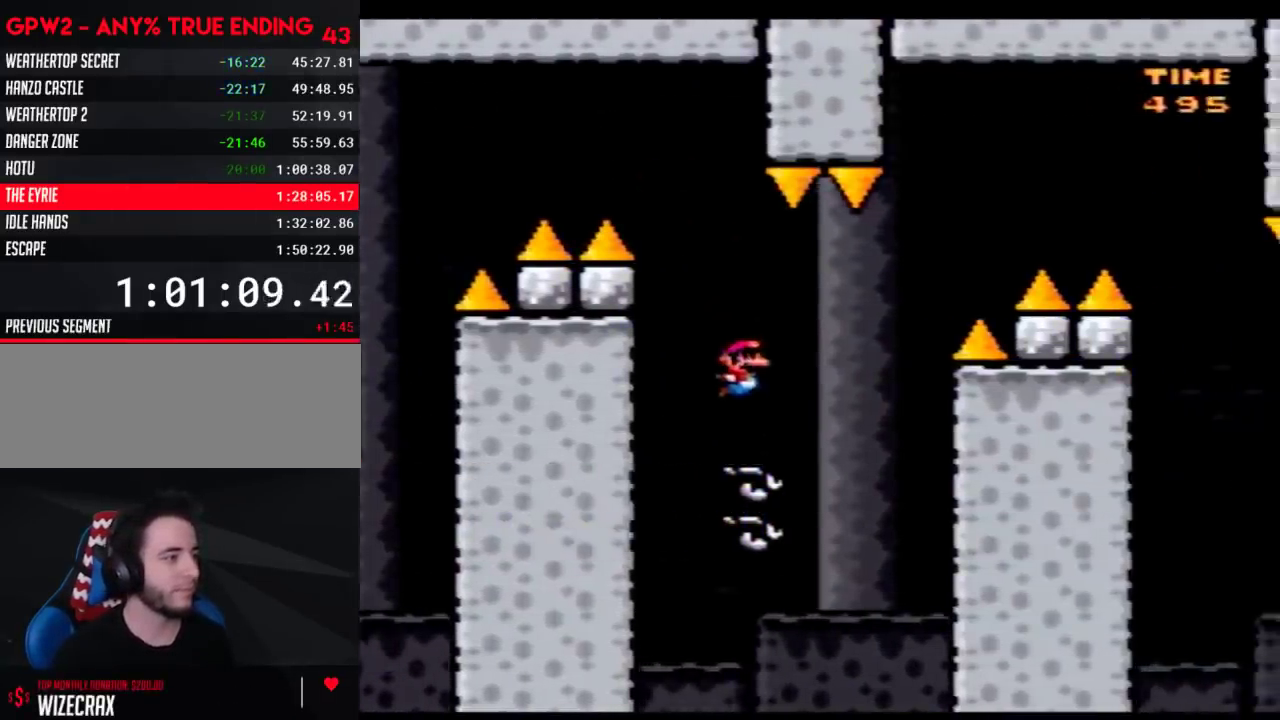
{"buttons": ["Y", "DPAD_RIGHT"], "events": []}
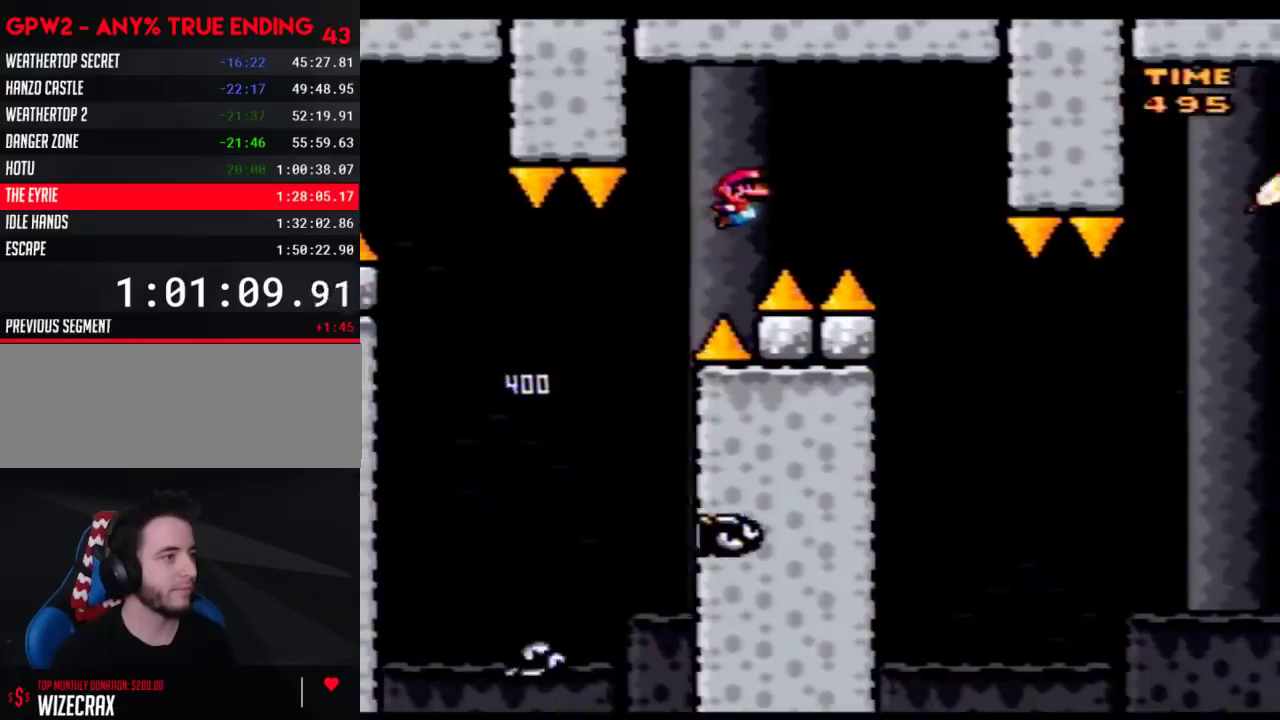
{"buttons": ["Y", "DPAD_RIGHT"], "events": [[183, "DPAD_RIGHT", "up"], [217, "DPAD_LEFT", "down"], [333, "DPAD_LEFT", "up"], [333, "DPAD_RIGHT", "down"]]}
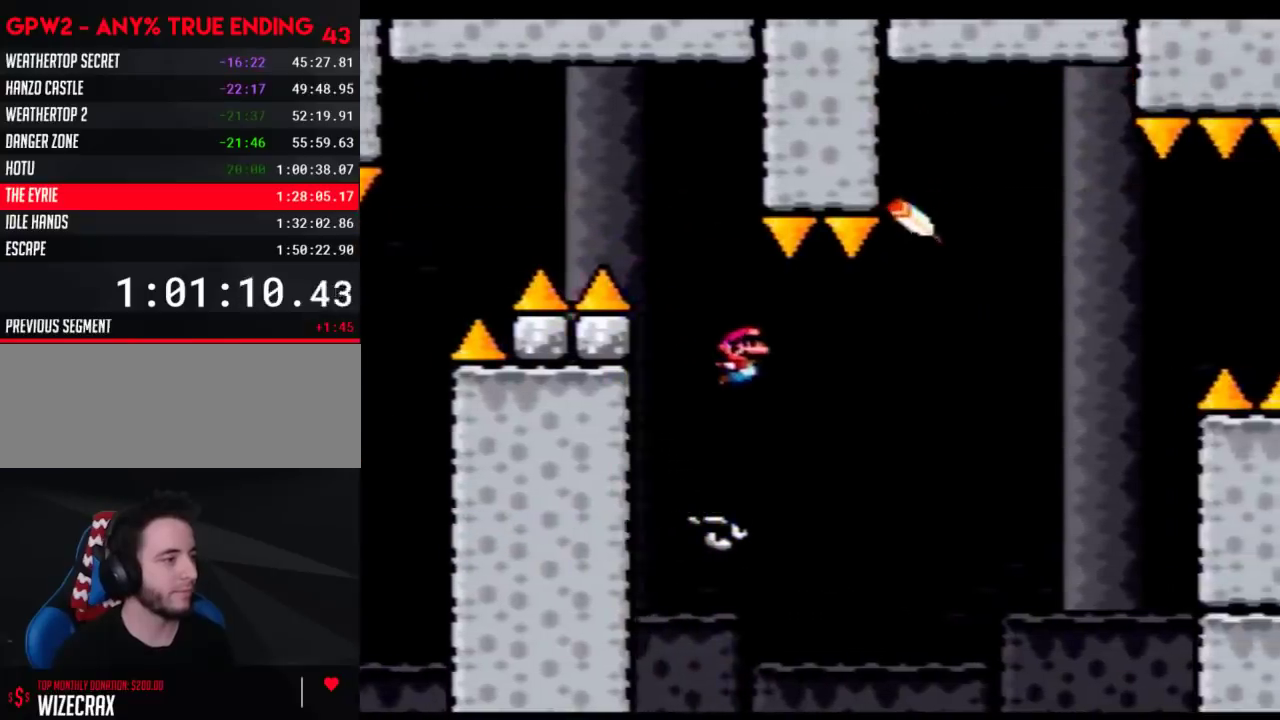
{"buttons": ["Y", "DPAD_RIGHT"], "events": [[50, "DPAD_RIGHT", "up"], [117, "DPAD_RIGHT", "down"]]}
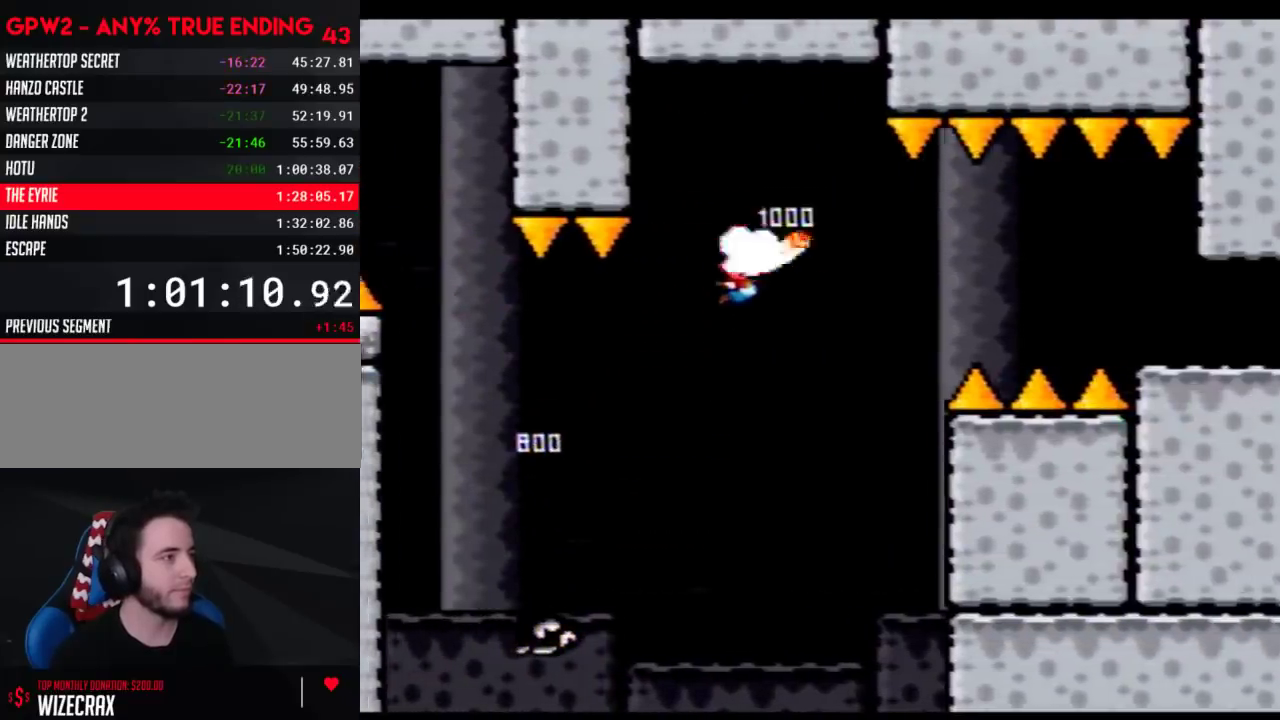
{"buttons": ["Y", "DPAD_RIGHT"], "events": []}
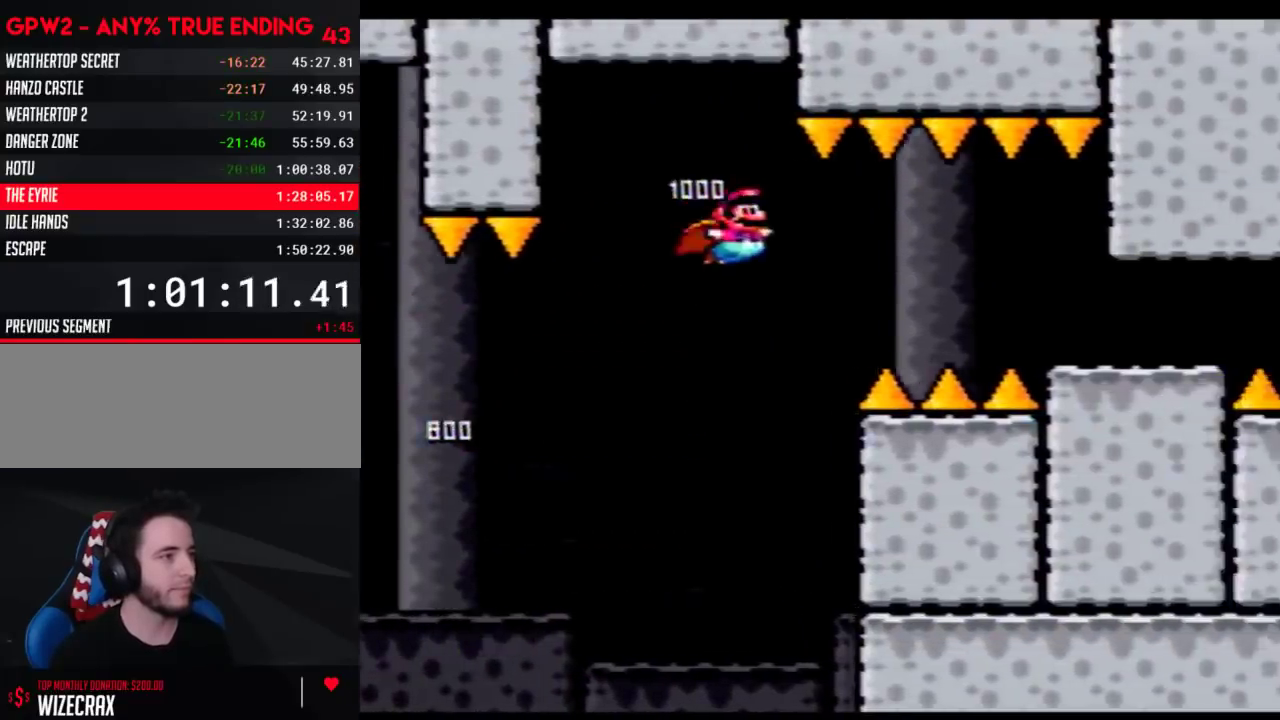
{"buttons": ["Y", "DPAD_RIGHT"], "events": []}
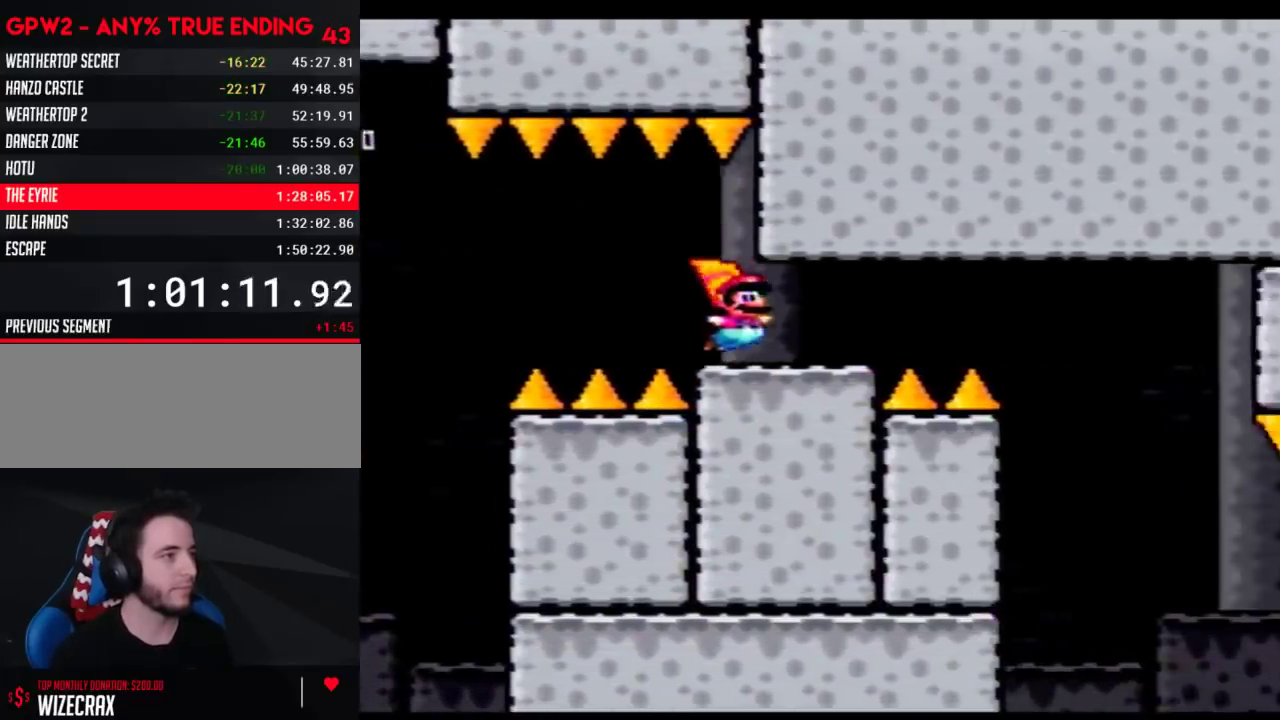
{"buttons": ["Y", "DPAD_RIGHT"], "events": [[117, "A", "down"], [250, "A", "up"], [333, "DPAD_LEFT", "down"], [333, "DPAD_RIGHT", "up"], [433, "DPAD_LEFT", "up"], [467, "DPAD_RIGHT", "down"]]}
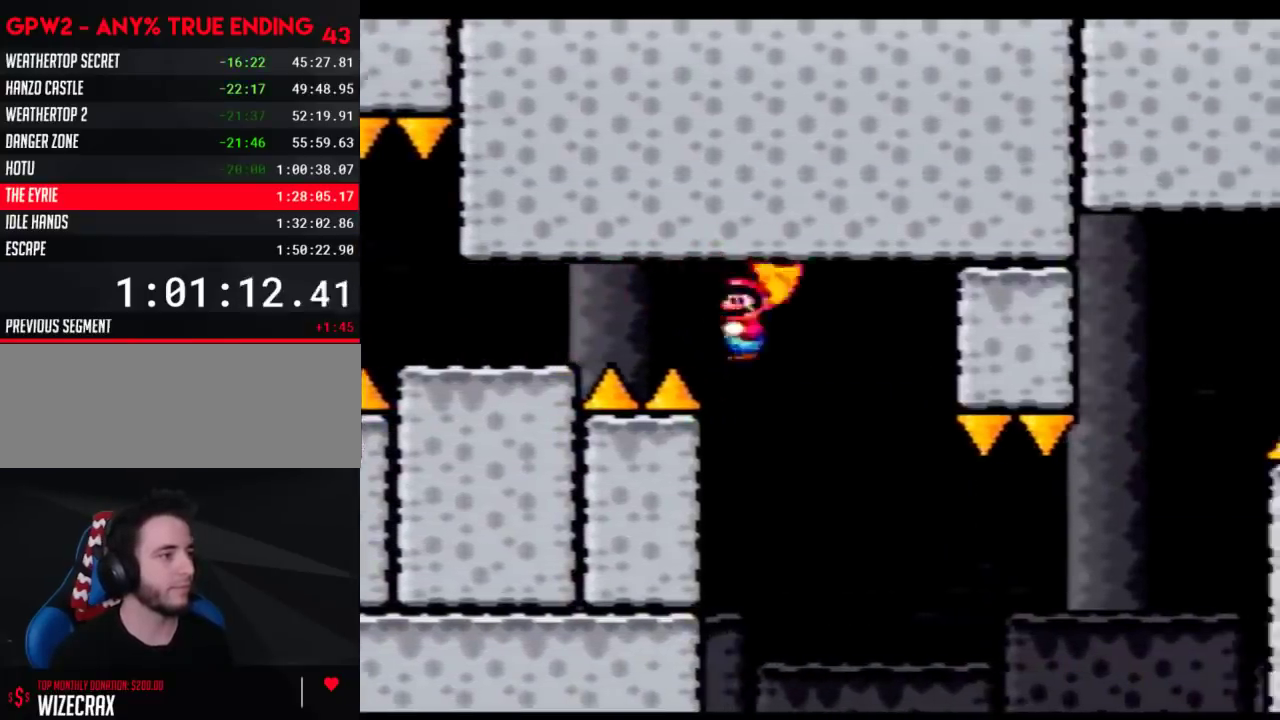
{"buttons": ["A", "Y", "DPAD_RIGHT"], "events": [[367, "A", "down"]]}
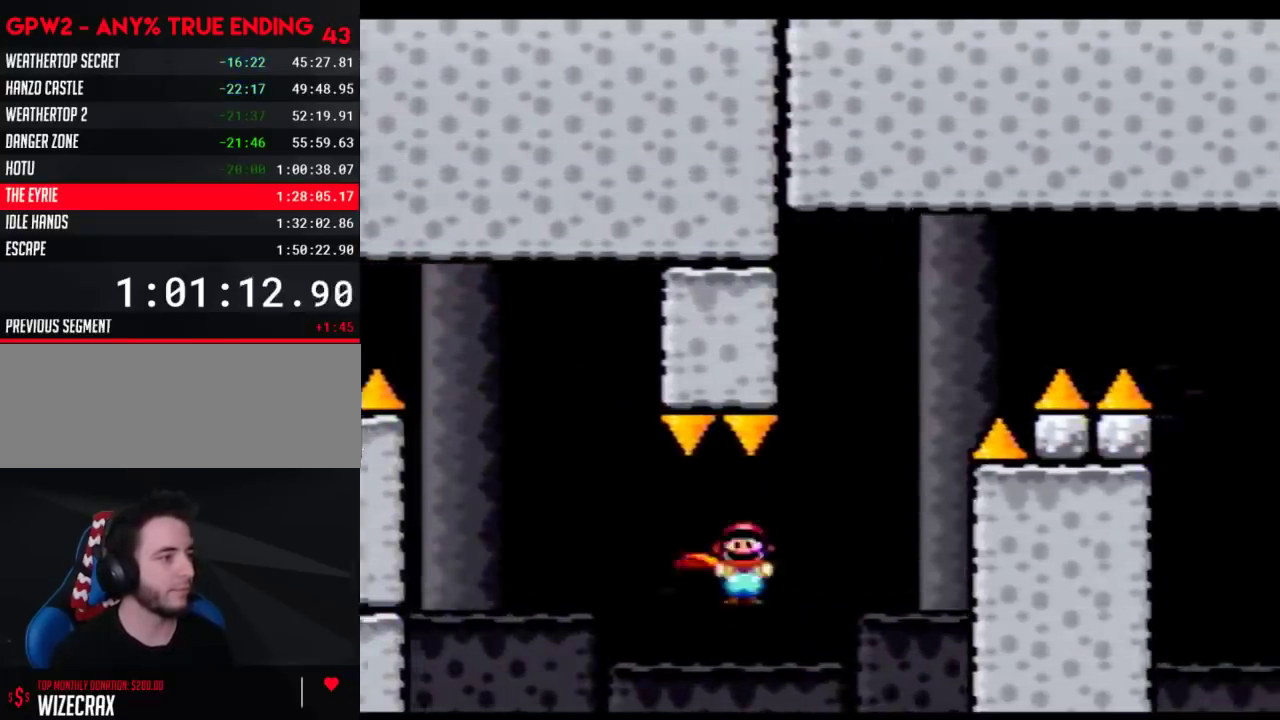
{"buttons": ["A", "Y", "DPAD_RIGHT"], "events": [[83, "DPAD_LEFT", "down"], [83, "DPAD_RIGHT", "up"], [150, "DPAD_LEFT", "up"], [183, "DPAD_RIGHT", "down"]]}
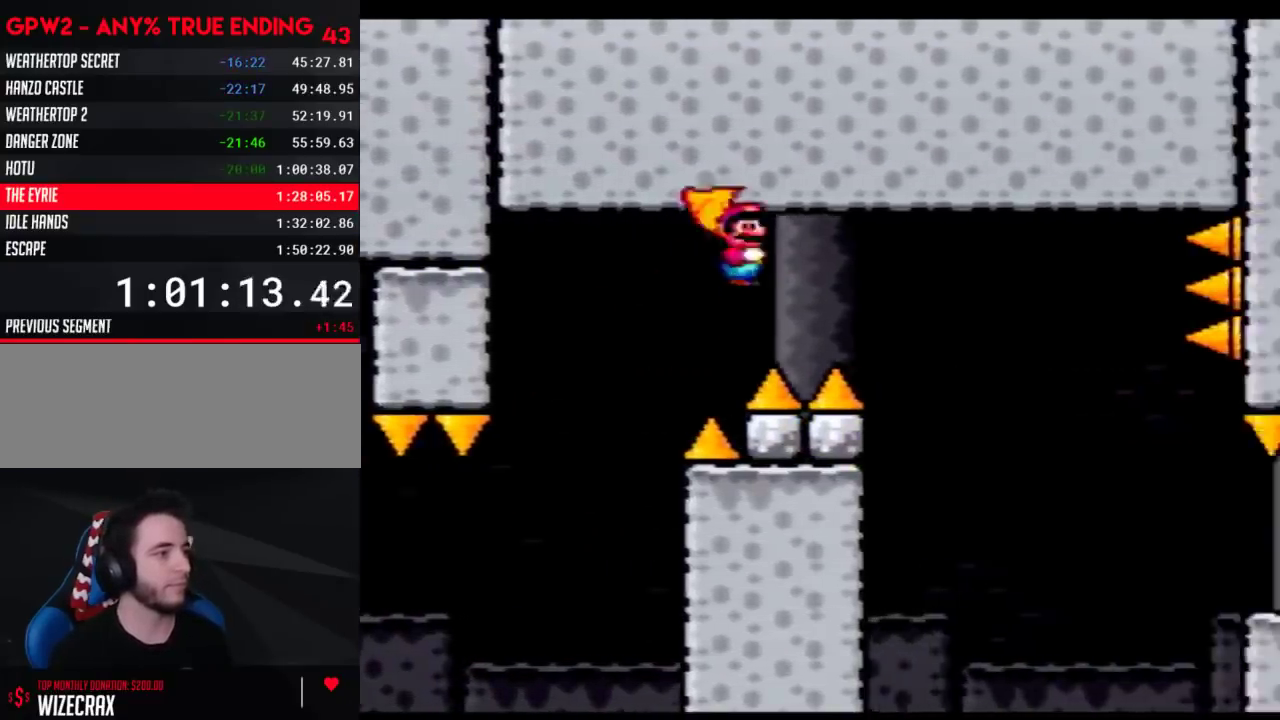
{"buttons": ["A", "Y", "DPAD_RIGHT"], "events": [[50, "A", "up"], [467, "A", "down"]]}
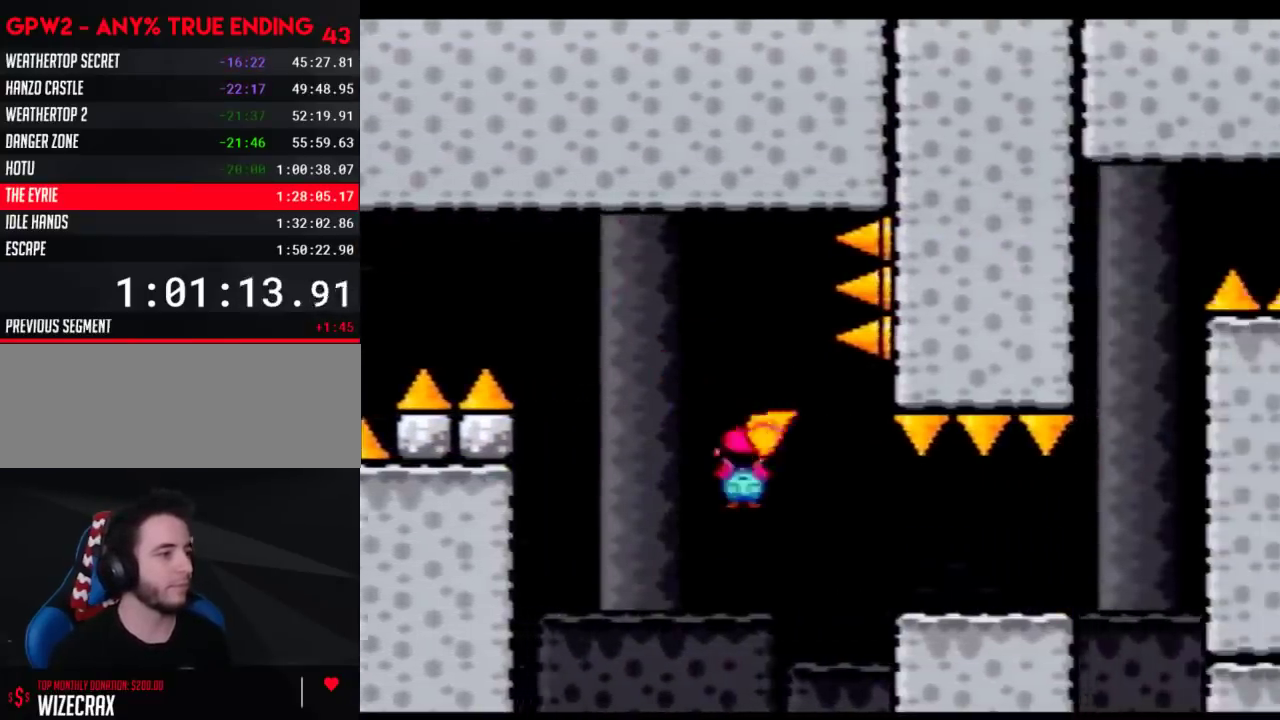
{"buttons": ["A", "Y", "DPAD_LEFT"], "events": [[83, "A", "up"], [400, "A", "down"], [500, "DPAD_LEFT", "down"], [500, "DPAD_RIGHT", "up"]]}
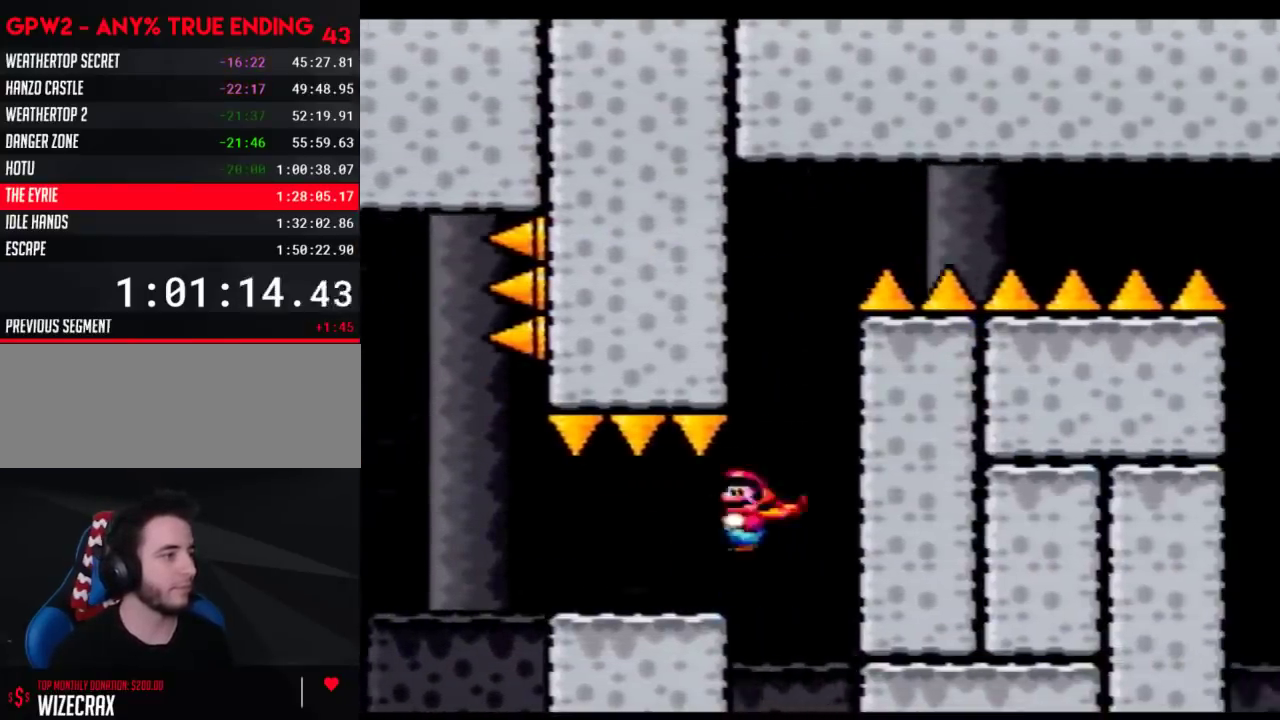
{"buttons": ["A", "Y", "DPAD_RIGHT"], "events": [[250, "DPAD_LEFT", "up"], [250, "DPAD_RIGHT", "down"]]}
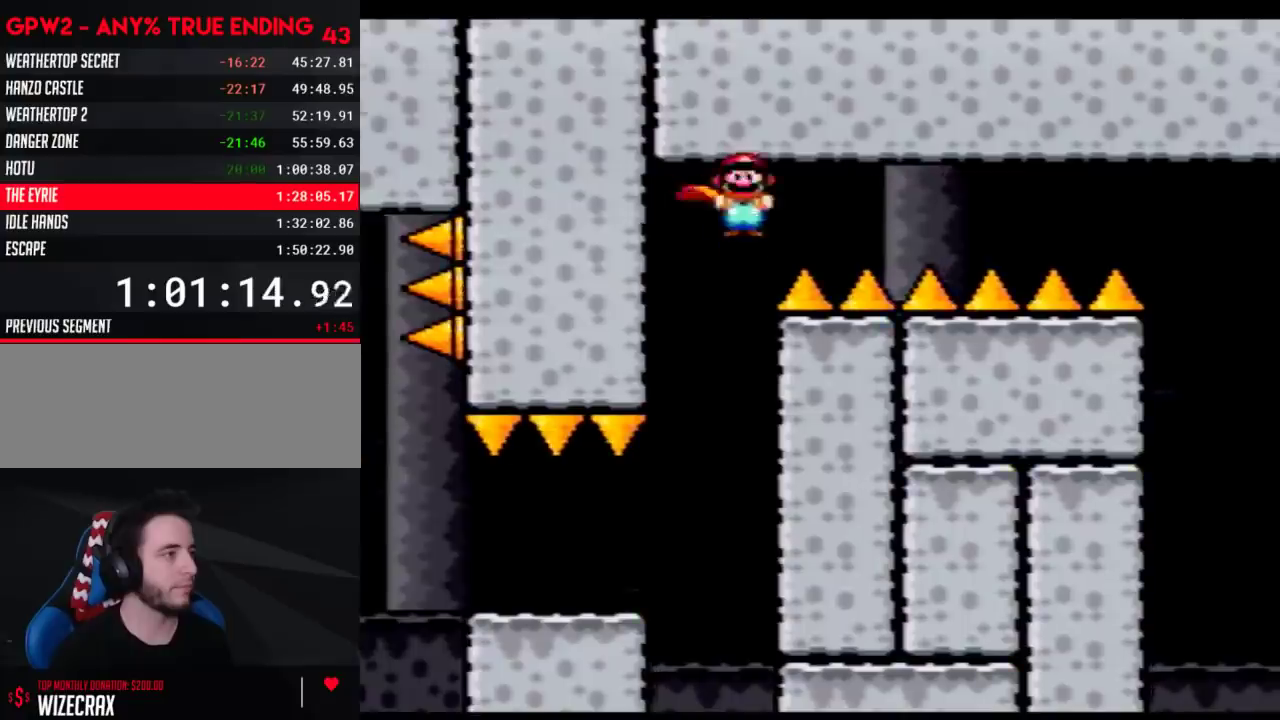
{"buttons": ["A", "Y", "DPAD_RIGHT"], "events": []}
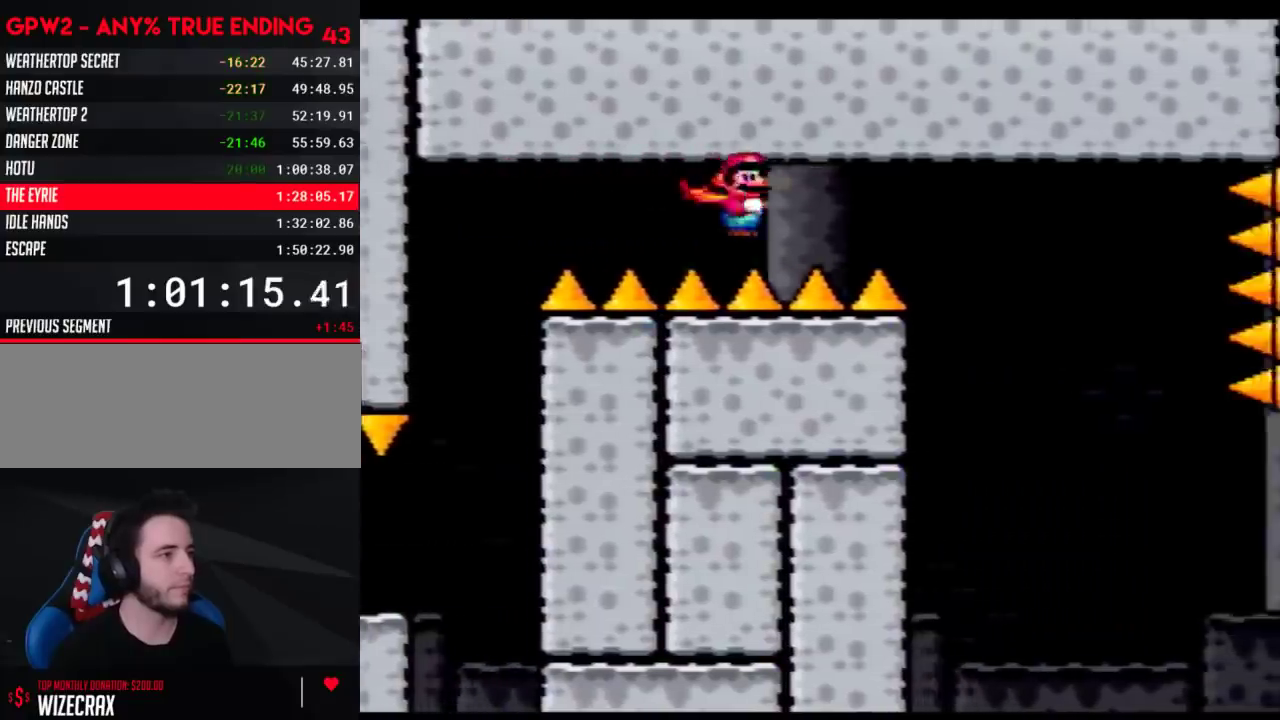
{"buttons": ["Y", "DPAD_RIGHT"], "events": [[250, "A", "up"], [267, "DPAD_RIGHT", "up"], [300, "DPAD_LEFT", "down"], [400, "DPAD_LEFT", "up"], [400, "DPAD_RIGHT", "down"]]}
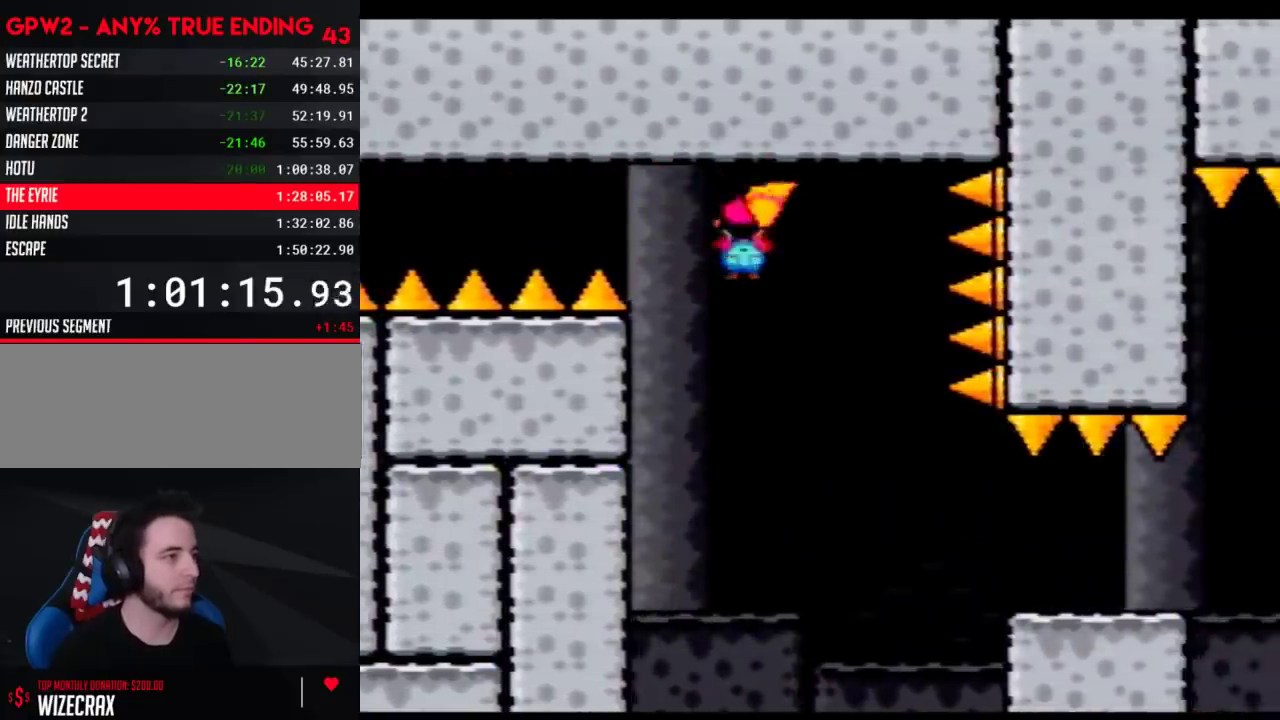
{"buttons": ["Y", "DPAD_RIGHT"], "events": [[183, "DPAD_RIGHT", "up"], [300, "DPAD_RIGHT", "down"], [367, "A", "down"], [467, "A", "up"]]}
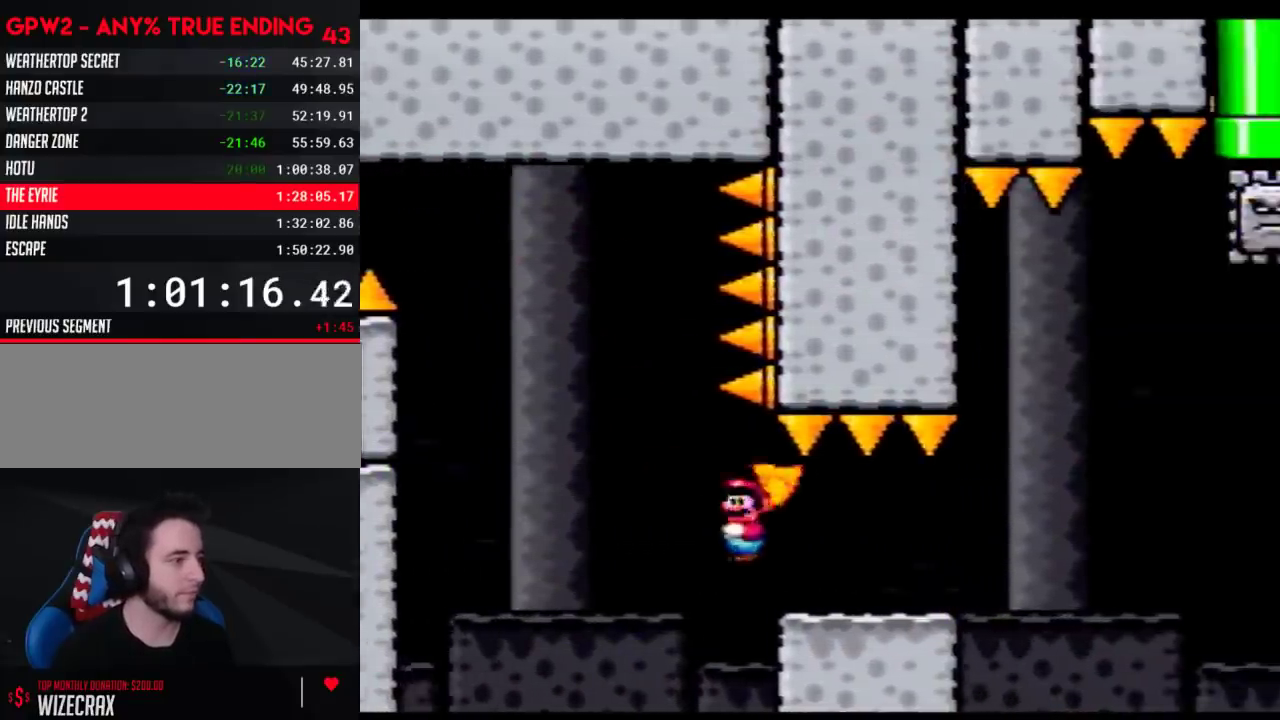
{"buttons": ["Y", "DPAD_RIGHT"], "events": [[250, "A", "down"], [500, "A", "up"]]}
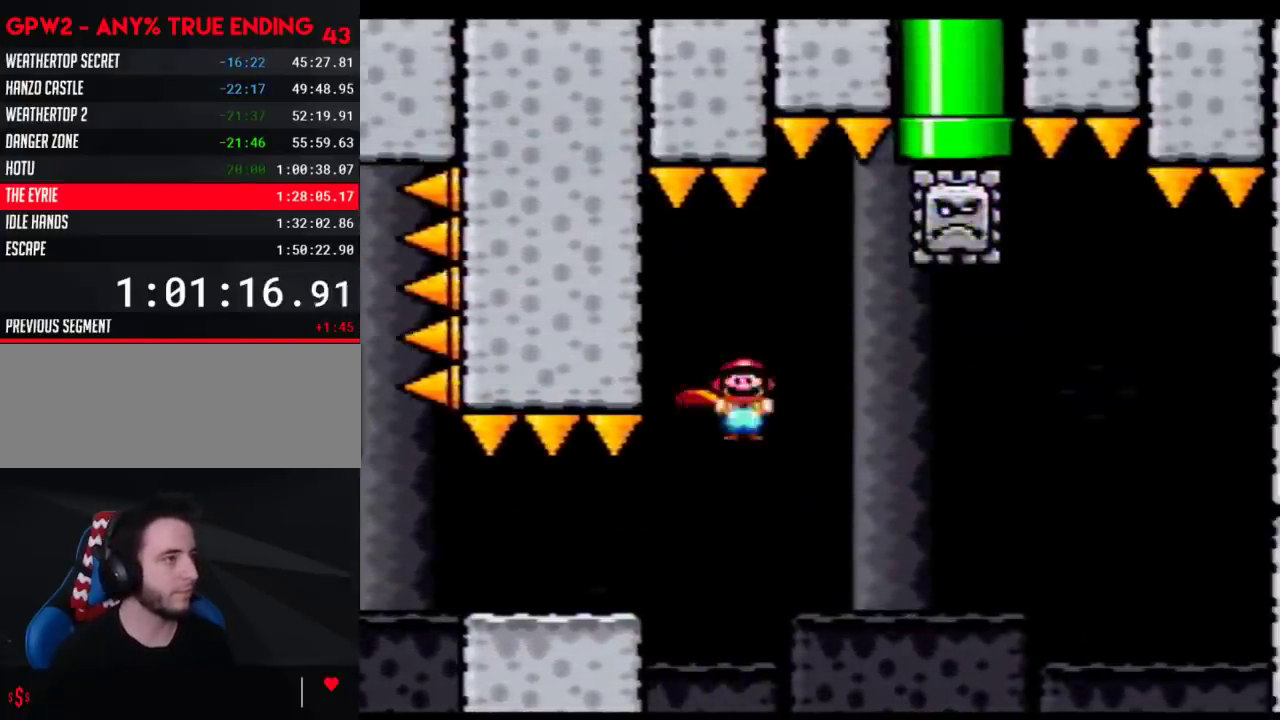
{"buttons": ["A", "Y", "DPAD_RIGHT"], "events": [[50, "DPAD_LEFT", "down"], [50, "DPAD_RIGHT", "up"], [250, "DPAD_LEFT", "up"], [250, "DPAD_RIGHT", "down"], [367, "A", "down"]]}
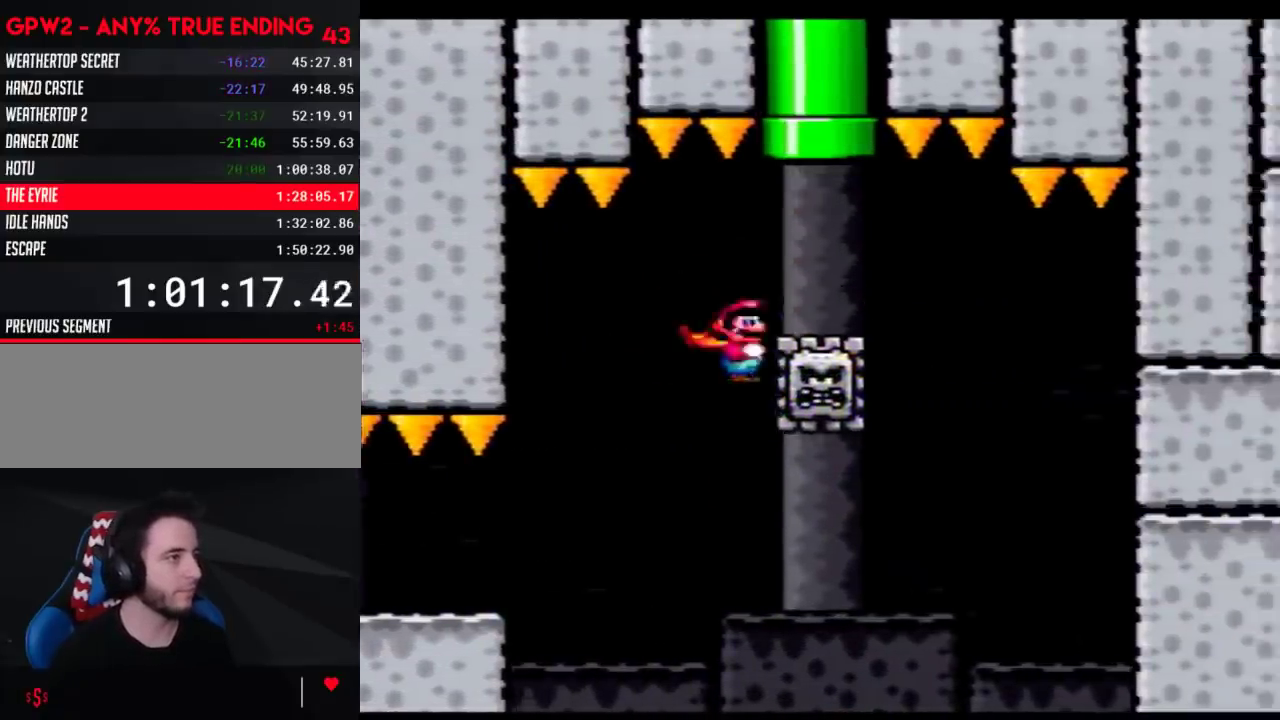
{"buttons": ["Y"], "events": [[117, "DPAD_RIGHT", "up"], [117, "DPAD_UP", "down"], [150, "DPAD_LEFT", "down"], [250, "DPAD_LEFT", "up"], [433, "DPAD_UP", "up"], [467, "A", "up"]]}
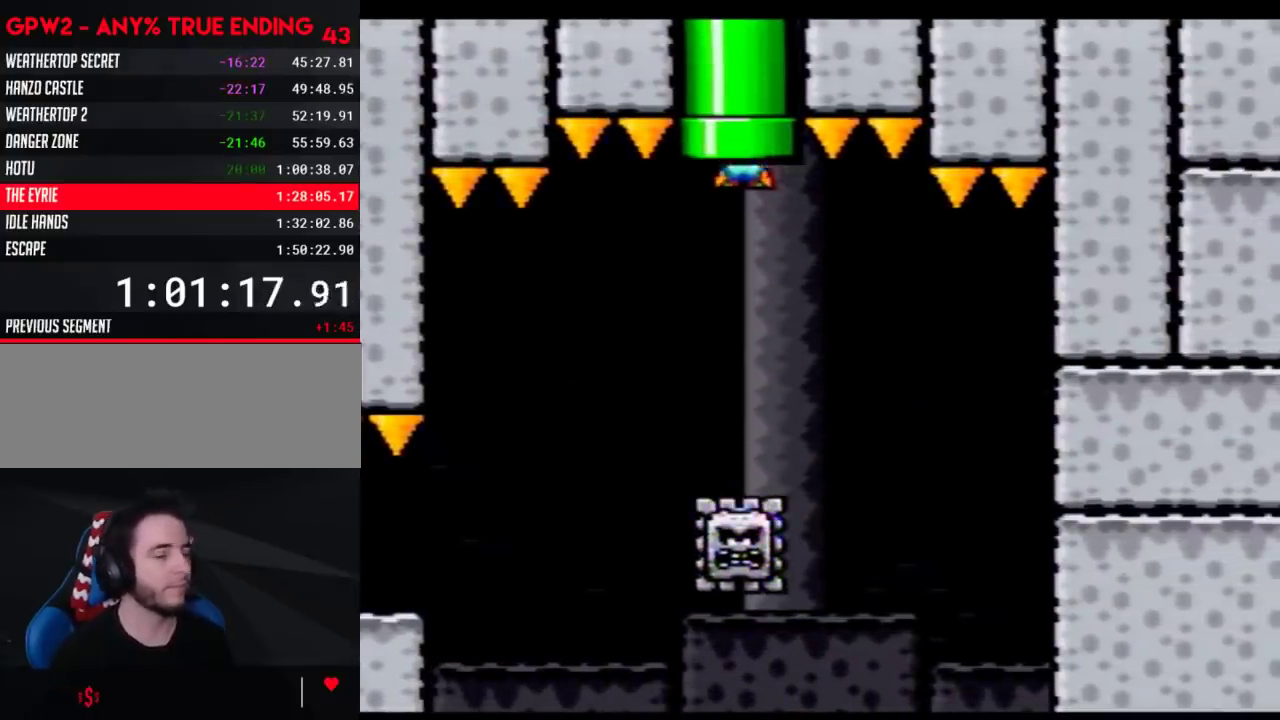
{"buttons": ["Y"], "events": []}
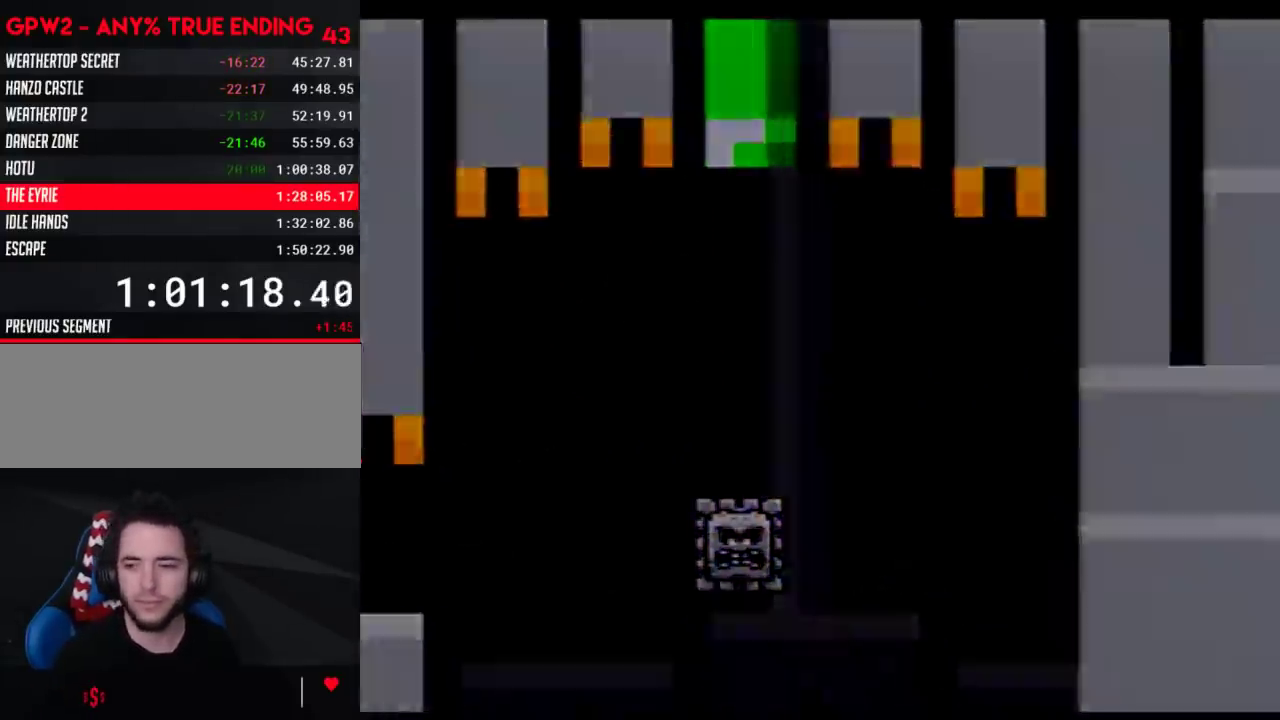
{"buttons": ["Y"], "events": []}
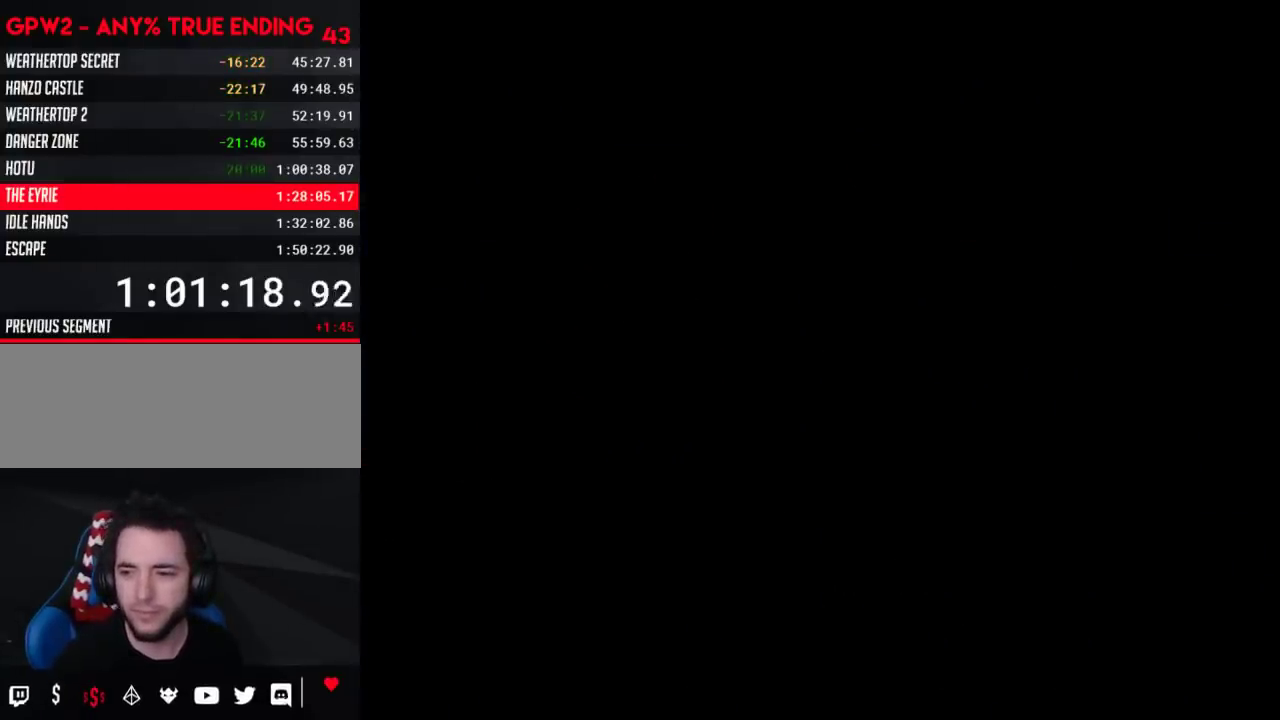
{"buttons": ["Y"], "events": []}
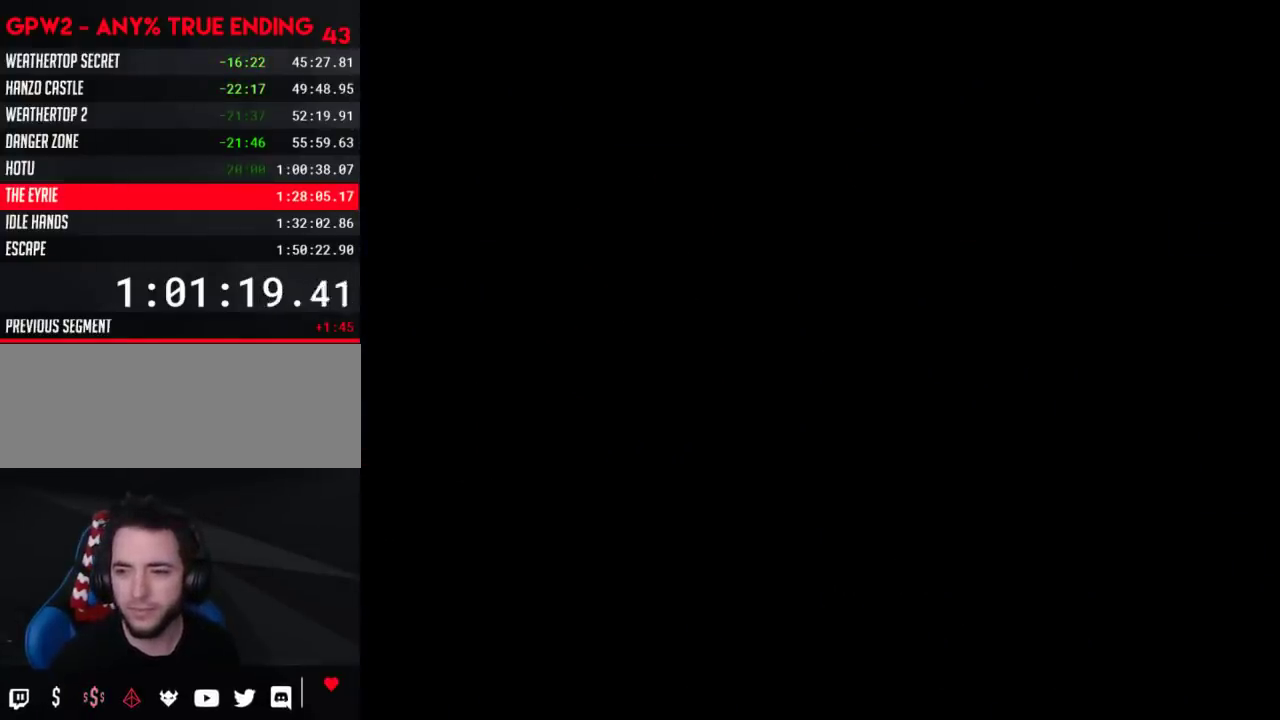
{"buttons": ["Y"], "events": []}
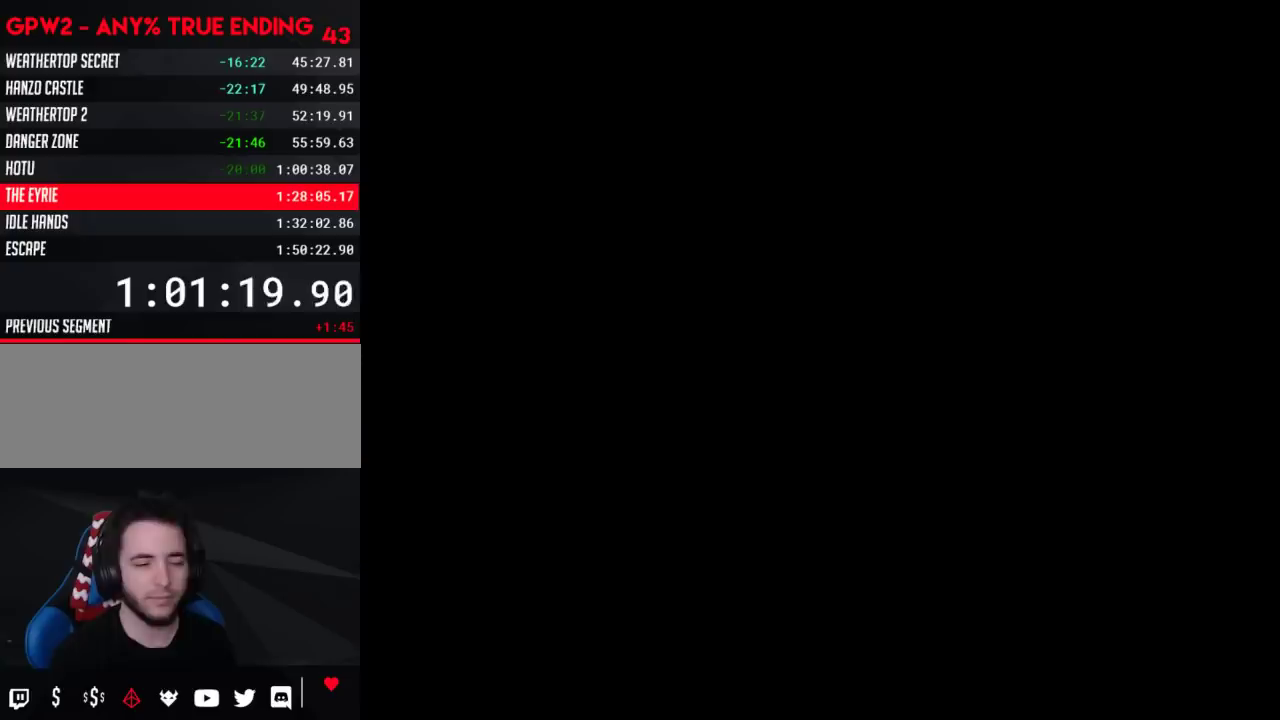
{"buttons": ["Y", "DPAD_RIGHT"], "events": [[217, "DPAD_RIGHT", "down"]]}
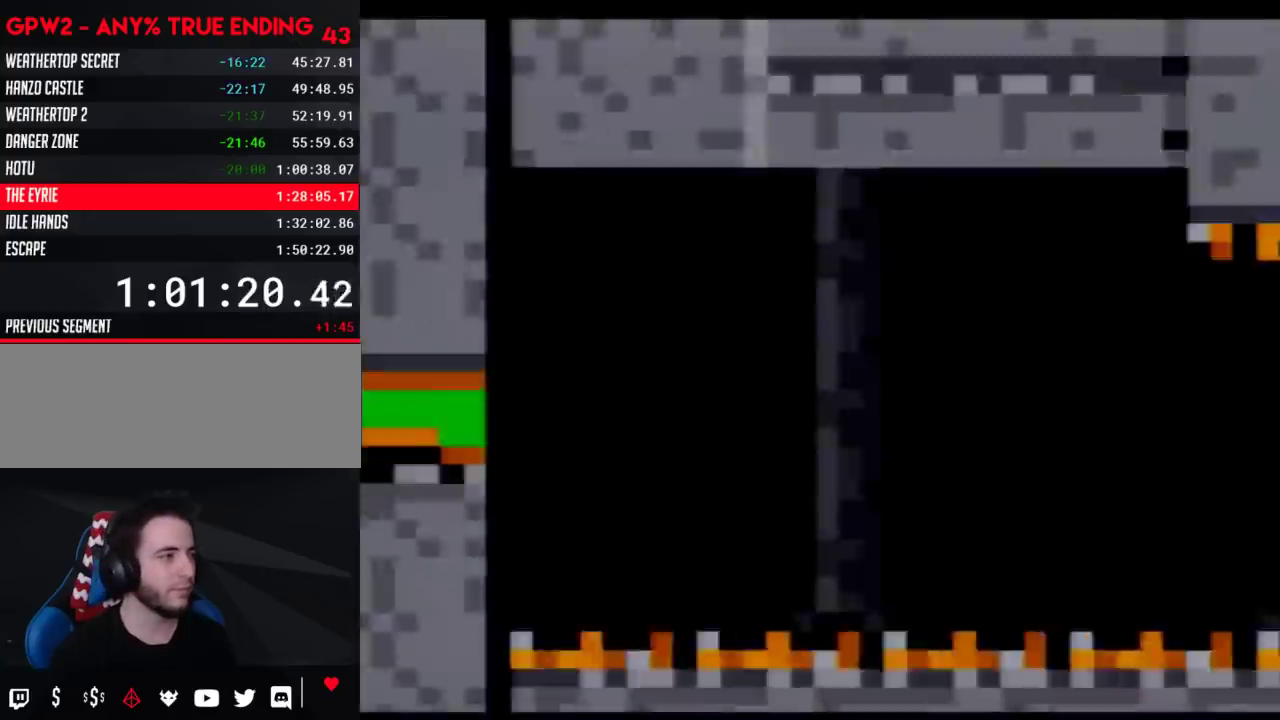
{"buttons": ["Y", "DPAD_RIGHT"], "events": []}
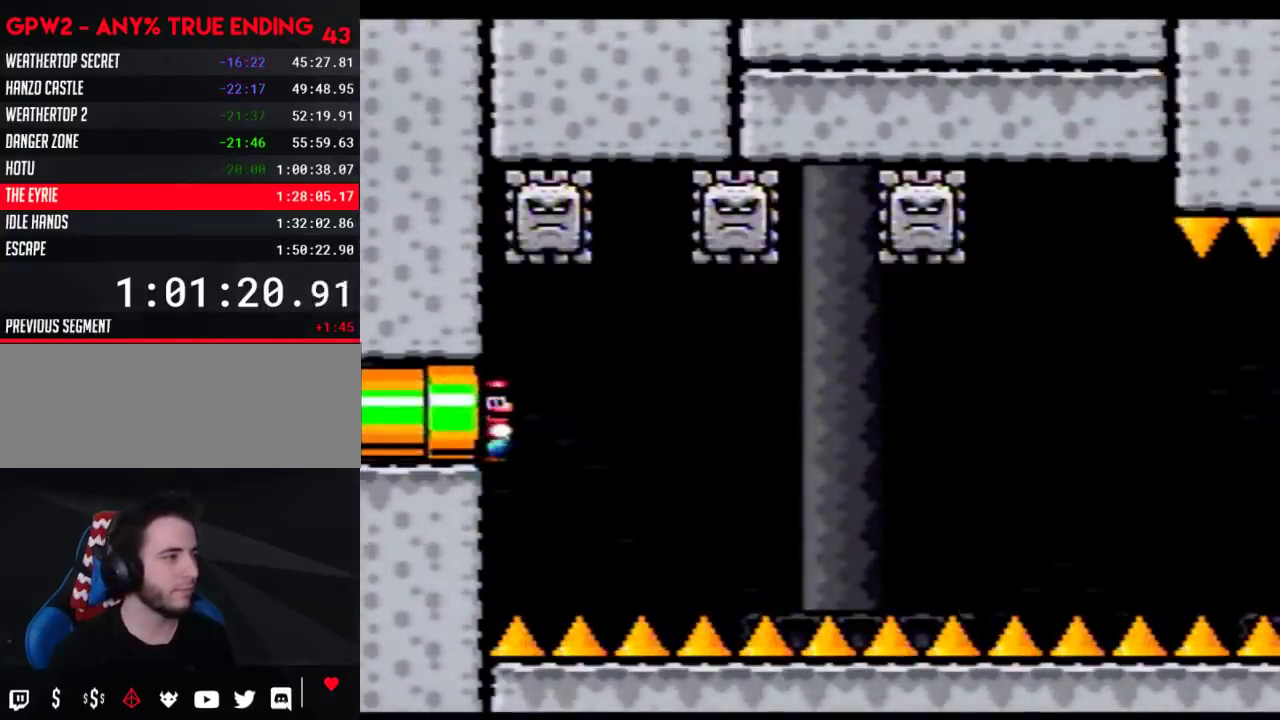
{"buttons": ["Y", "DPAD_LEFT"], "events": [[400, "DPAD_RIGHT", "up"], [467, "DPAD_LEFT", "down"]]}